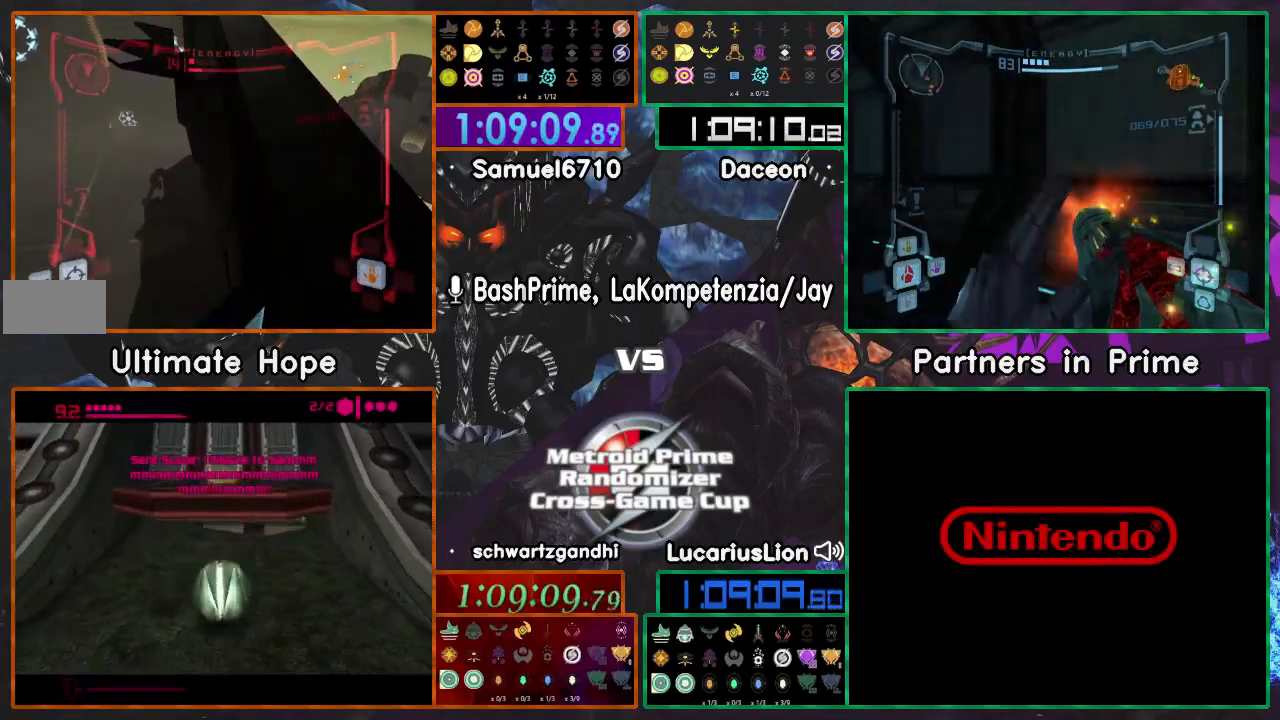
Gameplay with a controller (Nintendo layout); each line is a JSON object with the inputs held at the frame after it (dt_ms = milliseconds from this image to that frame). "events" lists button and stick changes between this image and that frame as [ms after this image, input, new state], when the widget could be followed in between. Not read: L1 L3 R3 START Y.
{"dt_ms": 500, "buttons": [], "left_stick": "up", "right_stick": "center", "events": [[17, "left_stick", "up"], [100, "left_stick", "center"], [450, "left_stick", "up"]]}
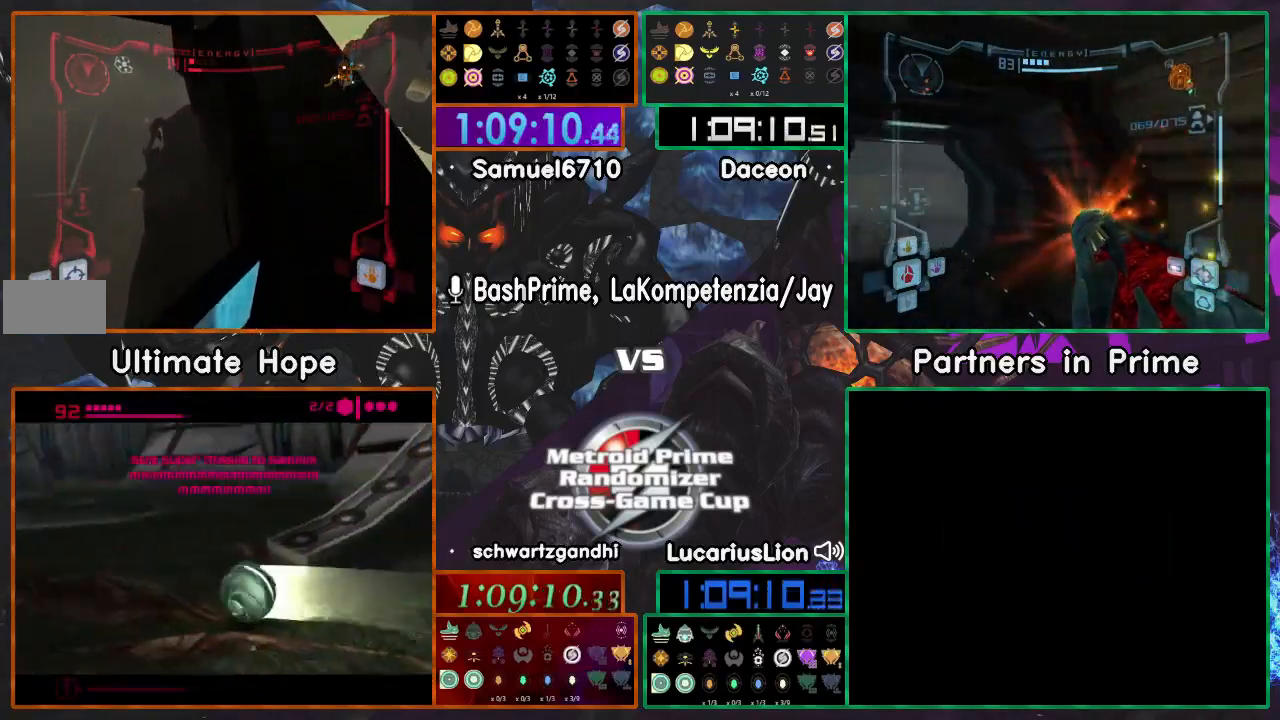
{"dt_ms": 500, "buttons": [], "left_stick": "center", "right_stick": "center", "events": [[50, "left_stick", "center"], [417, "left_stick", "up"], [500, "left_stick", "center"]]}
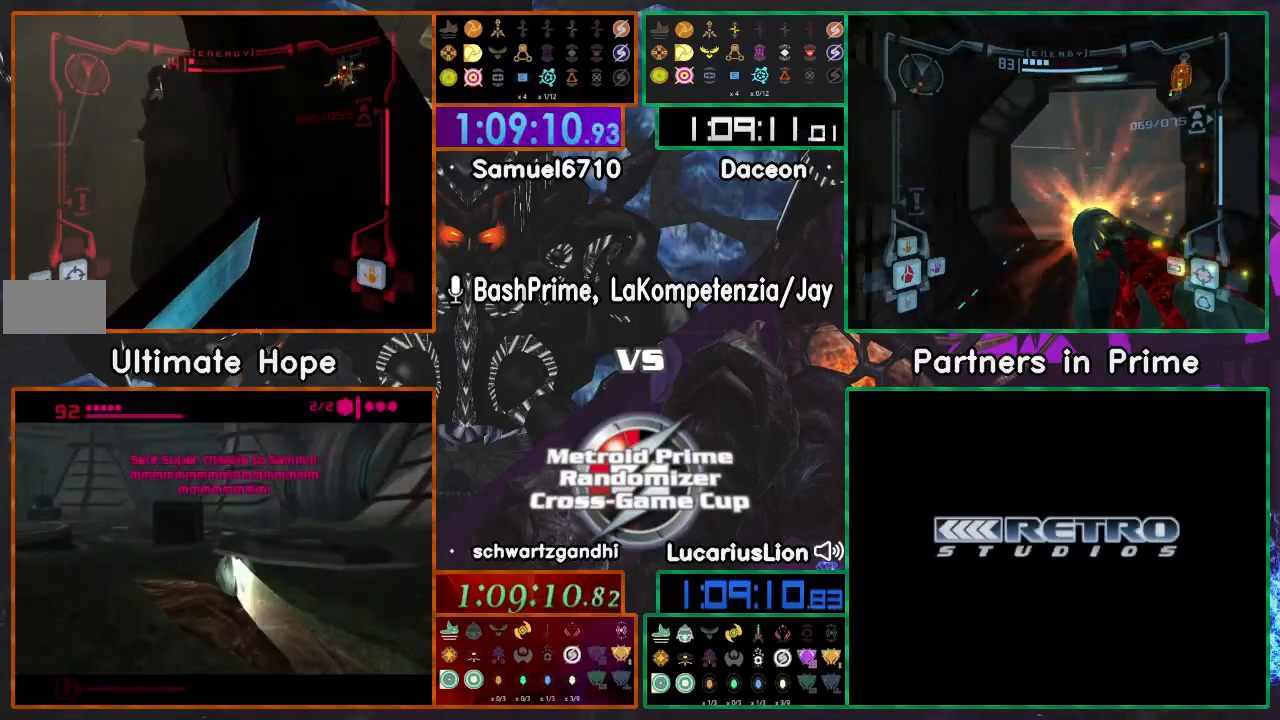
{"dt_ms": 1000, "buttons": [], "left_stick": "left", "right_stick": "center"}
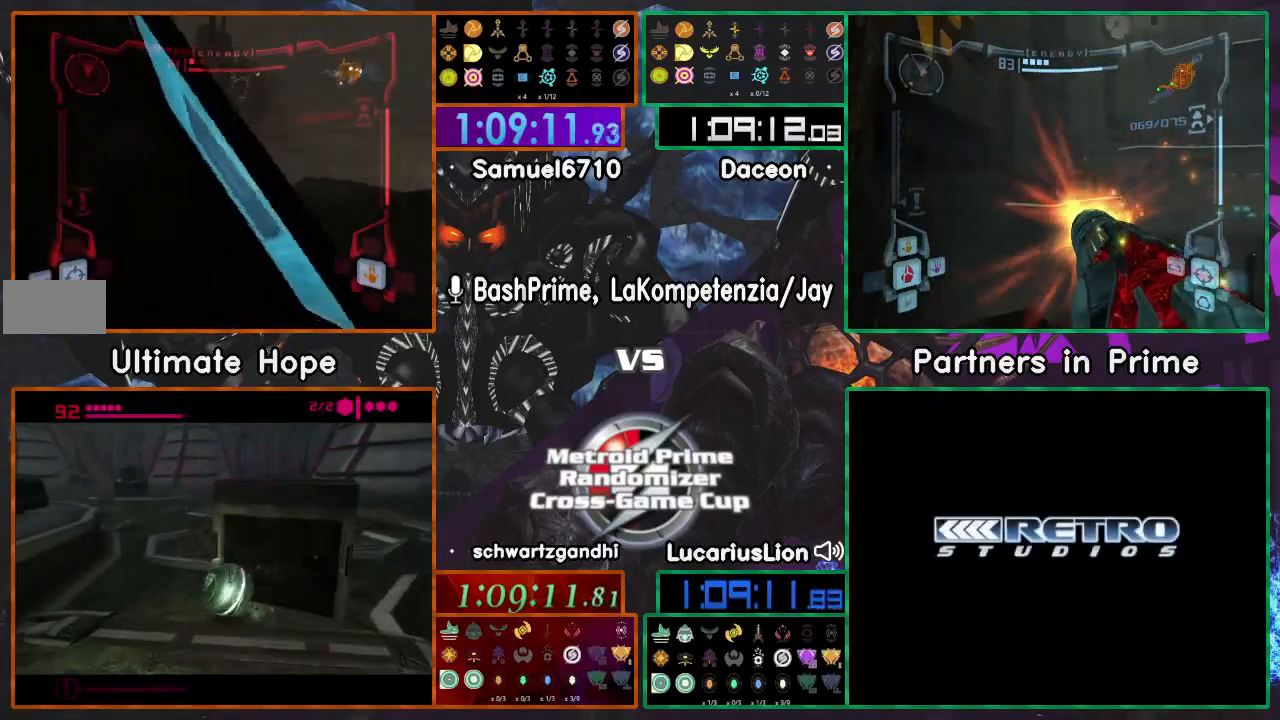
{"dt_ms": 500, "buttons": [], "left_stick": "left", "right_stick": "center", "events": []}
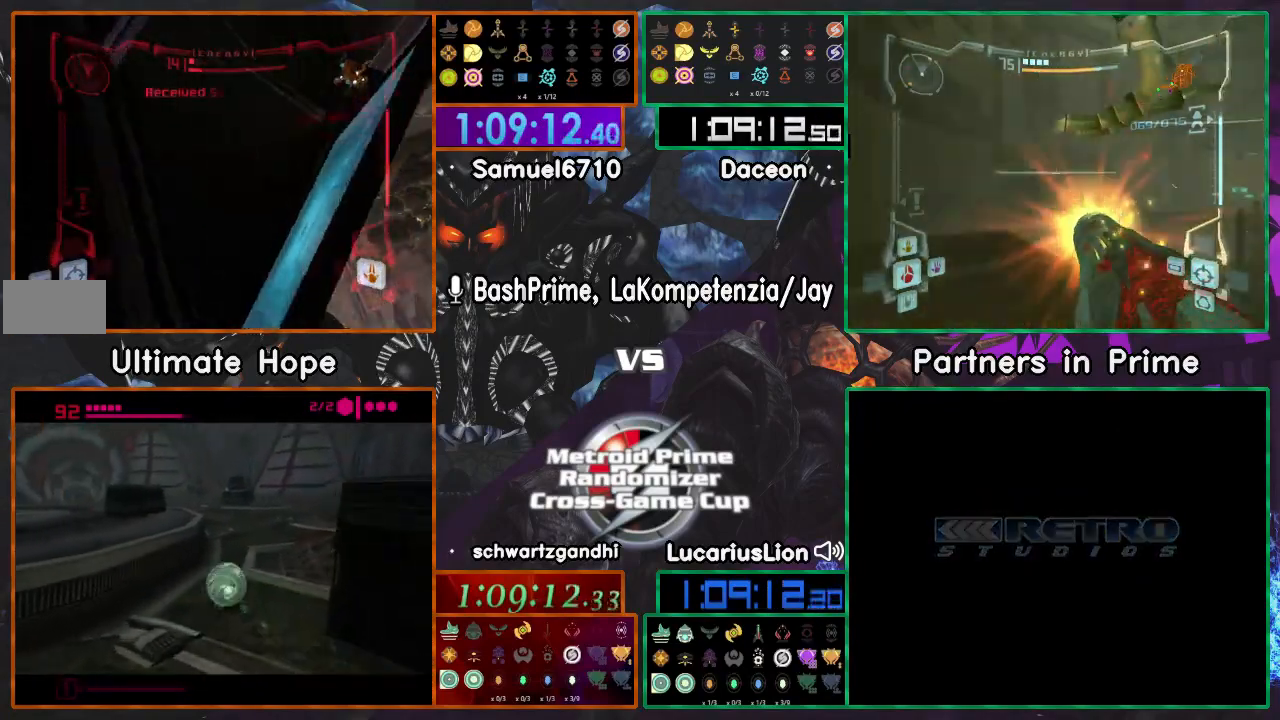
{"dt_ms": 500, "buttons": [], "left_stick": "up", "right_stick": "center"}